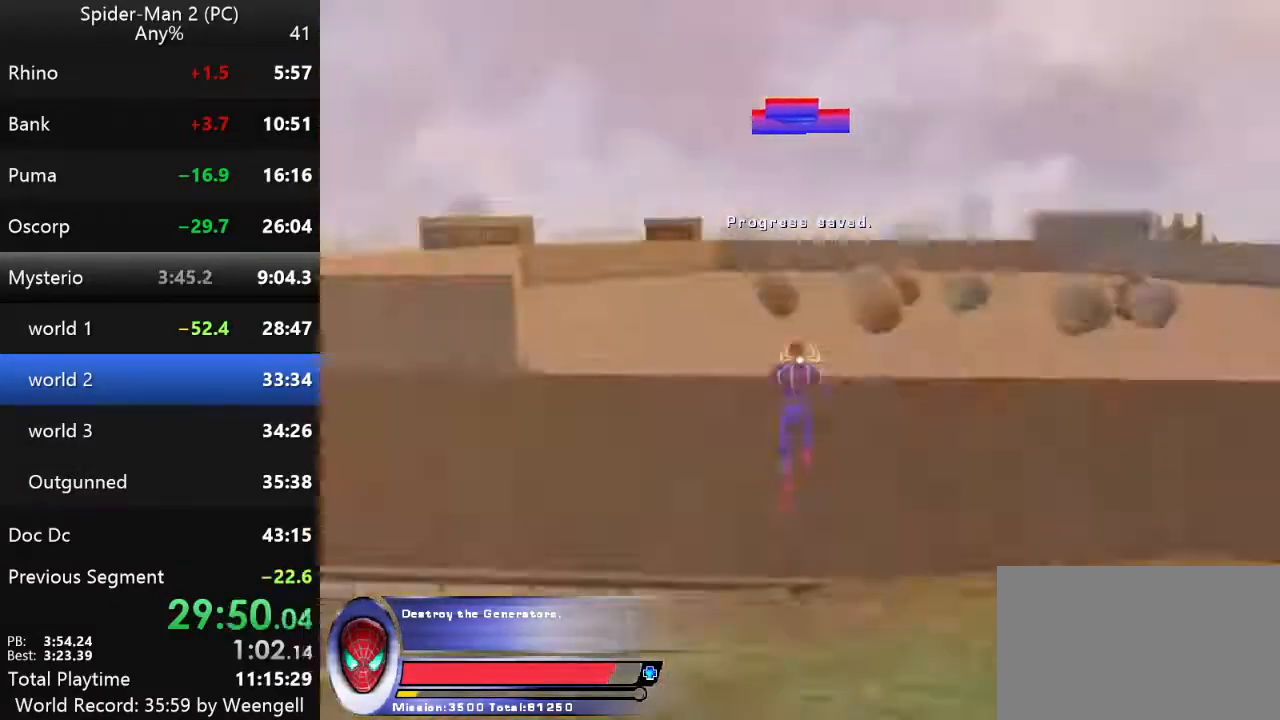
Gameplay with keyboard and mouse; each line is a JSON object with the keys and mouse buttons held at the frame after it. "events" lists presses ("down") and releases ("up") of "a", "ctrl", "d", "e", "q", "s", "shift", "space", "w", "mouse_left", "mouse_wheel", "mouse_right", "mouse_mb4" and "mouse_mb5" between this image and that frame as [ms after this image, input, new state], when the widget could be followed in between. "mouse_left", "mouse_wheel", "mouse_right", "mouse_mb4", "mouse_mb5" = the "left", "wheel", "right", "mb4", "mb5" buttons of the "mouse" list. No other keys are recorded. "wheel" means that the mouse wheel is clicked or scrolled. Mouse movement is not recorded.
{"keys": ["w"], "mouse": [], "events": [[34, "mouse_right", "up"], [100, "mouse_right", "down"], [217, "mouse_right", "up"]]}
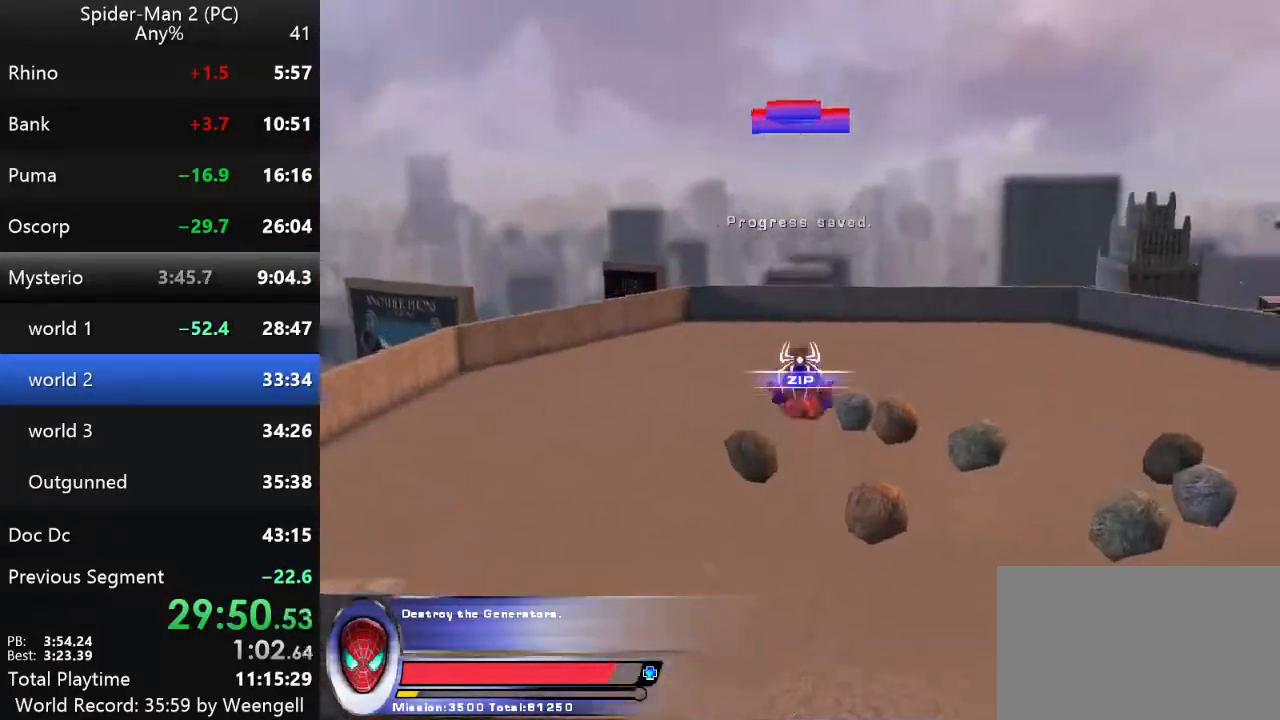
{"keys": ["w"], "mouse": [], "events": [[100, "mouse_left", "down"], [234, "mouse_left", "up"]]}
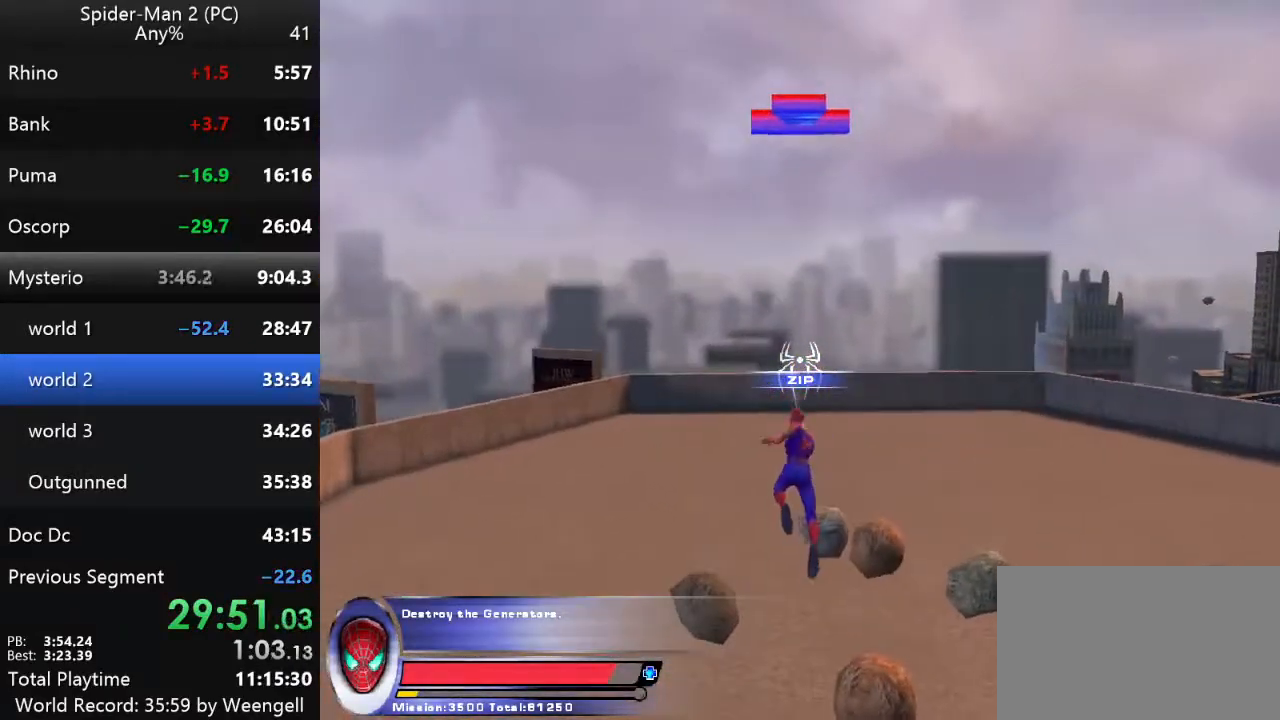
{"keys": ["w"], "mouse": [], "events": []}
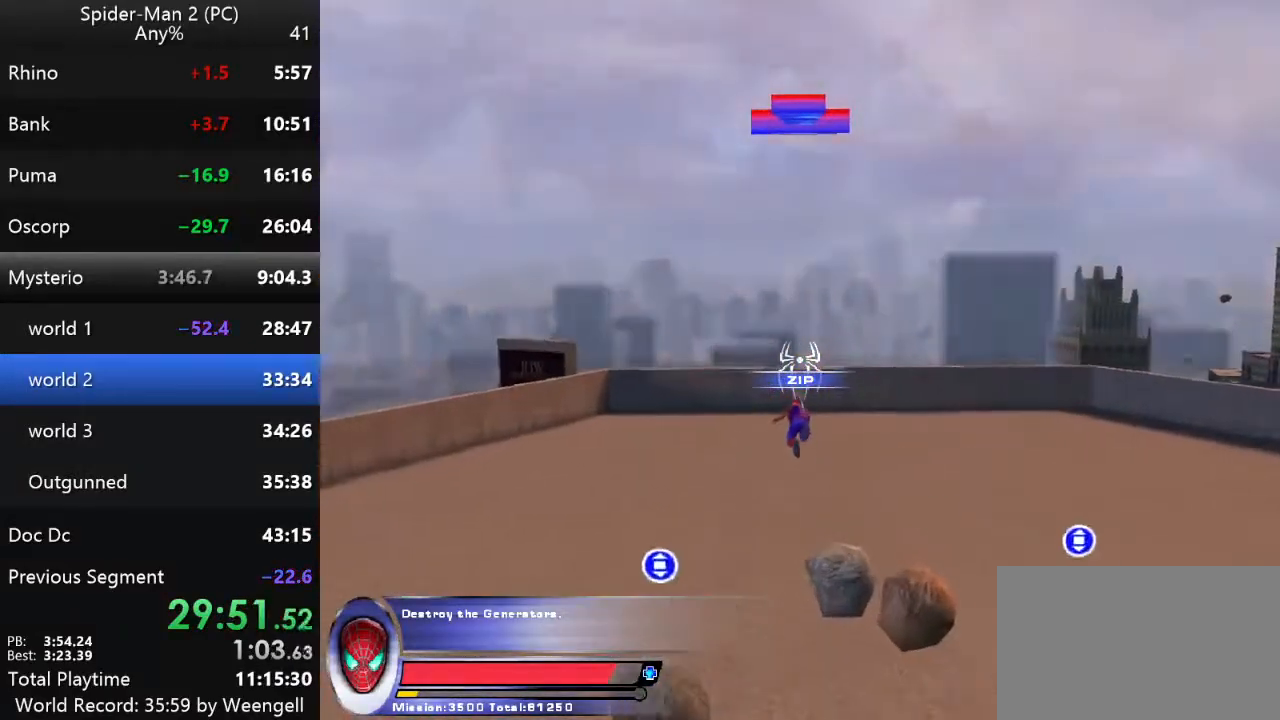
{"keys": ["w"], "mouse": ["right"], "events": [[434, "mouse_right", "down"]]}
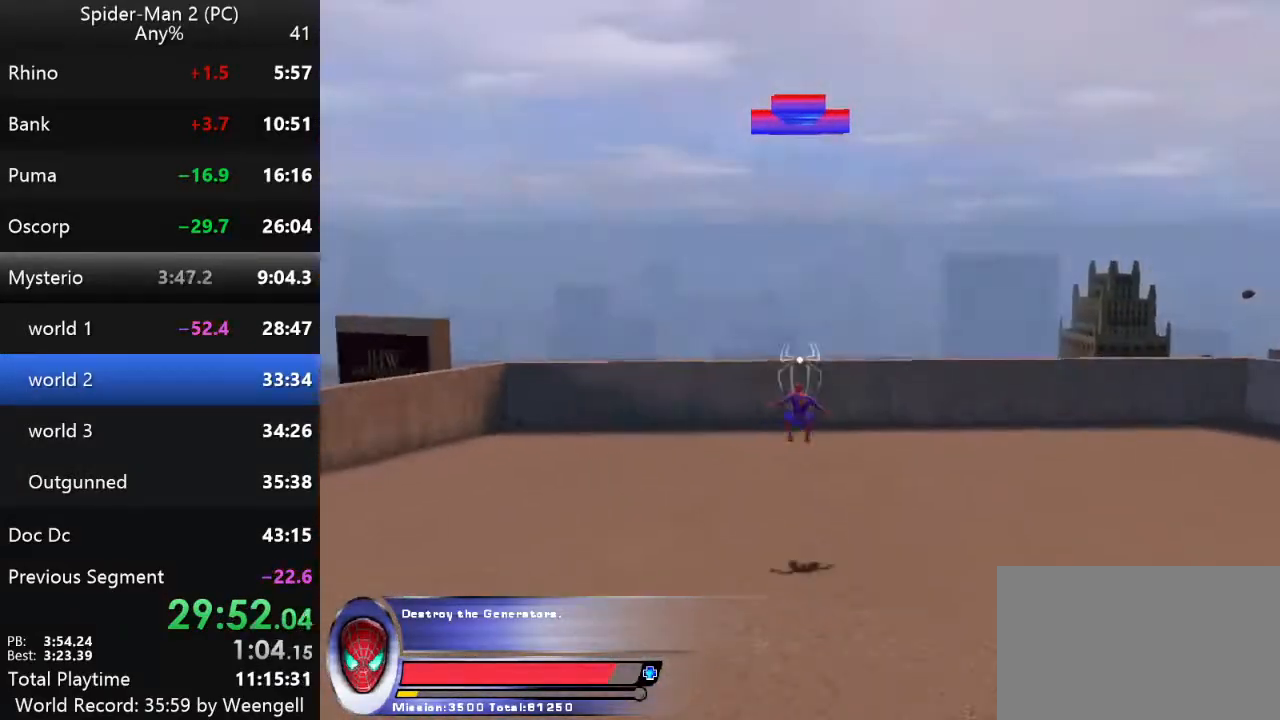
{"keys": ["w"], "mouse": [], "events": [[34, "mouse_right", "up"]]}
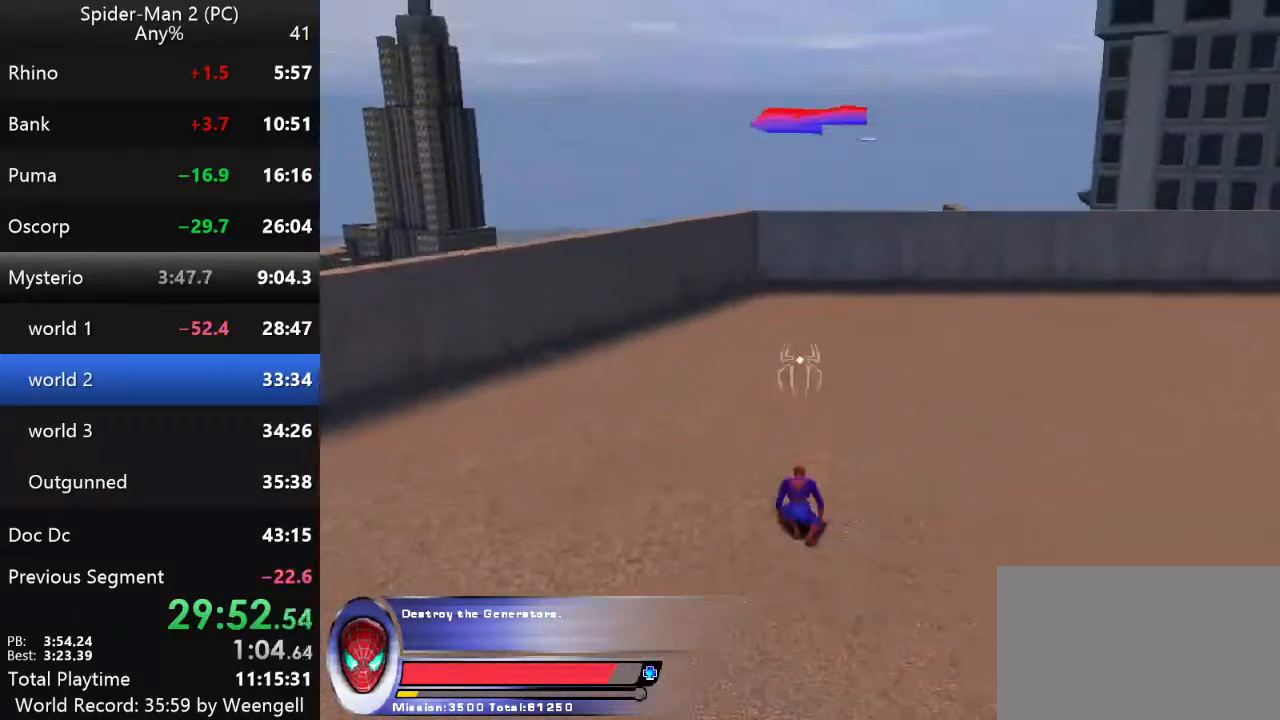
{"keys": ["w"], "mouse": ["right"], "events": [[417, "mouse_right", "down"]]}
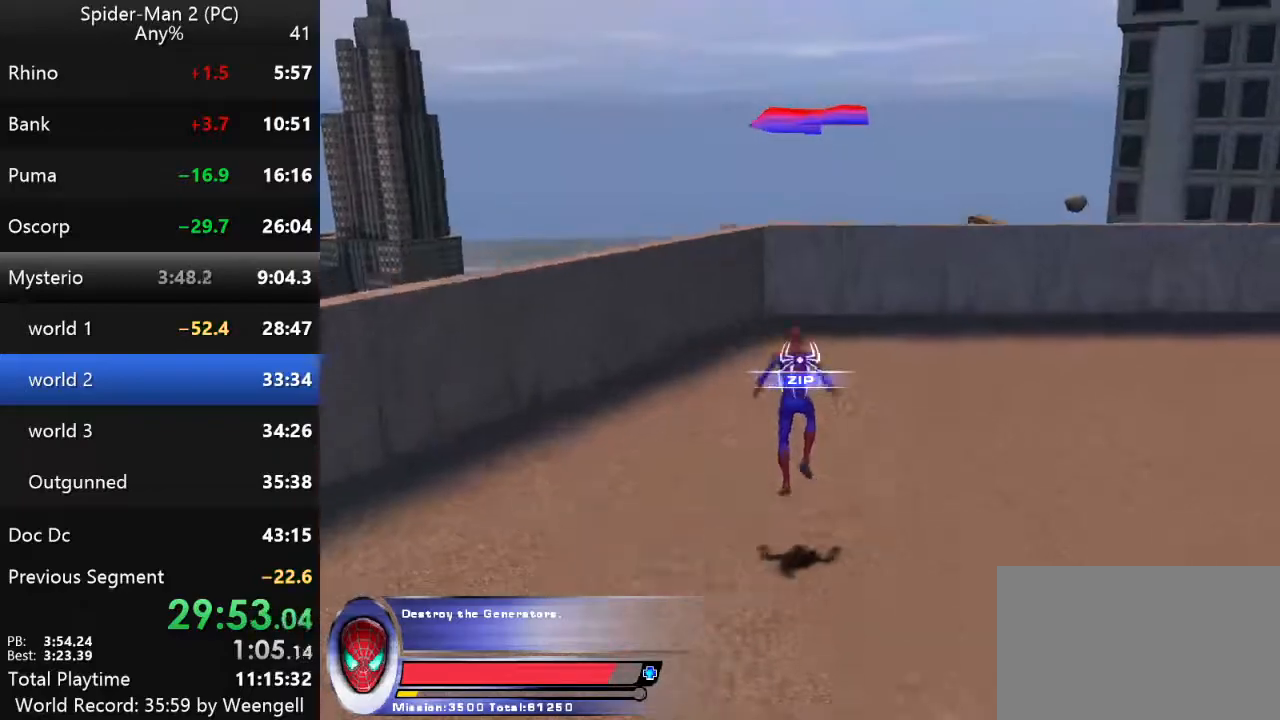
{"keys": ["w"], "mouse": [], "events": [[17, "mouse_right", "up"], [117, "mouse_right", "down"], [234, "mouse_right", "up"]]}
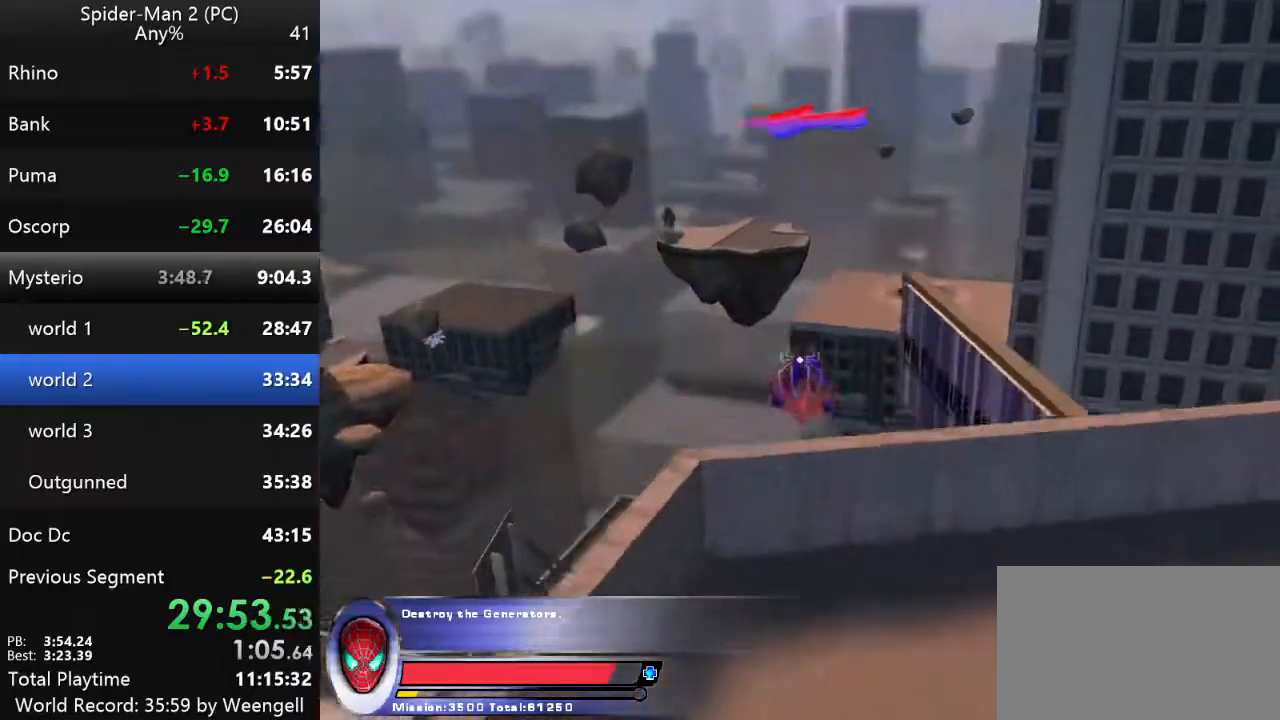
{"keys": ["w"], "mouse": [], "events": []}
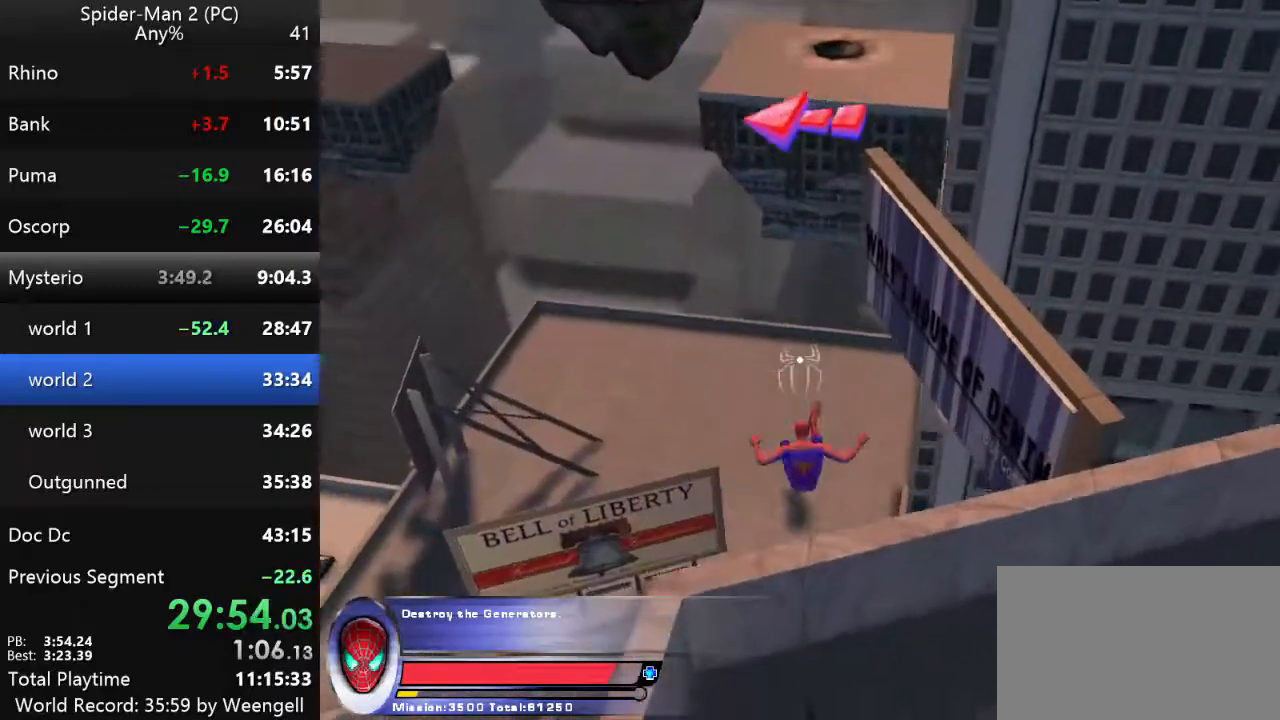
{"keys": ["w"], "mouse": [], "events": [[334, "mouse_right", "down"], [450, "mouse_right", "up"]]}
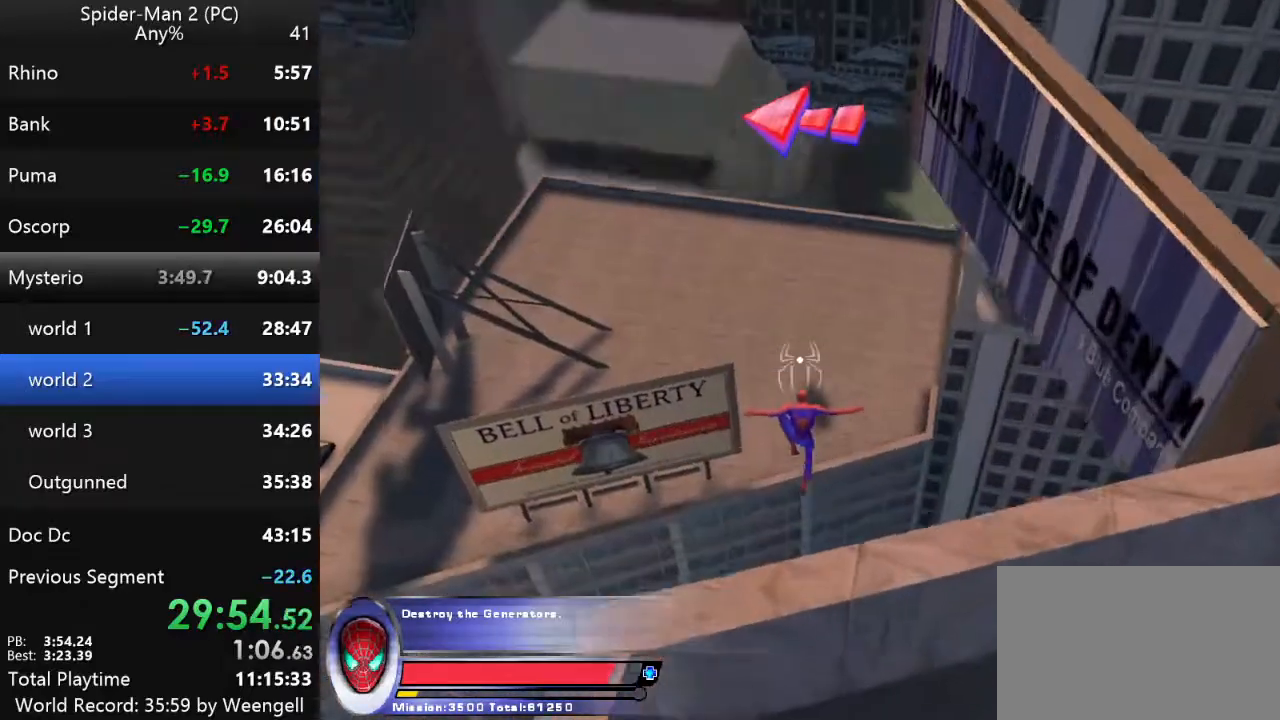
{"keys": ["w"], "mouse": [], "events": [[367, "mouse_left", "down"], [500, "mouse_left", "up"]]}
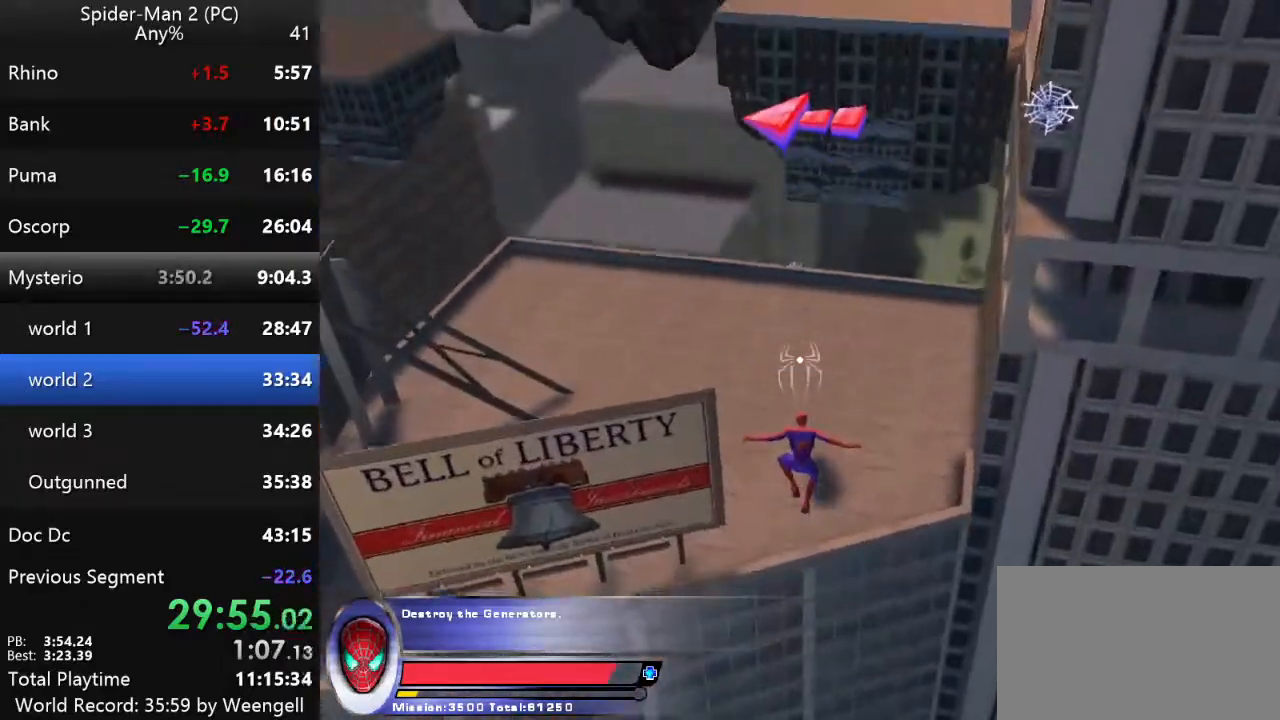
{"keys": ["w"], "mouse": ["left"], "events": [[84, "mouse_left", "down"], [217, "mouse_left", "up"], [284, "mouse_left", "down"], [384, "mouse_left", "up"], [450, "mouse_left", "down"]]}
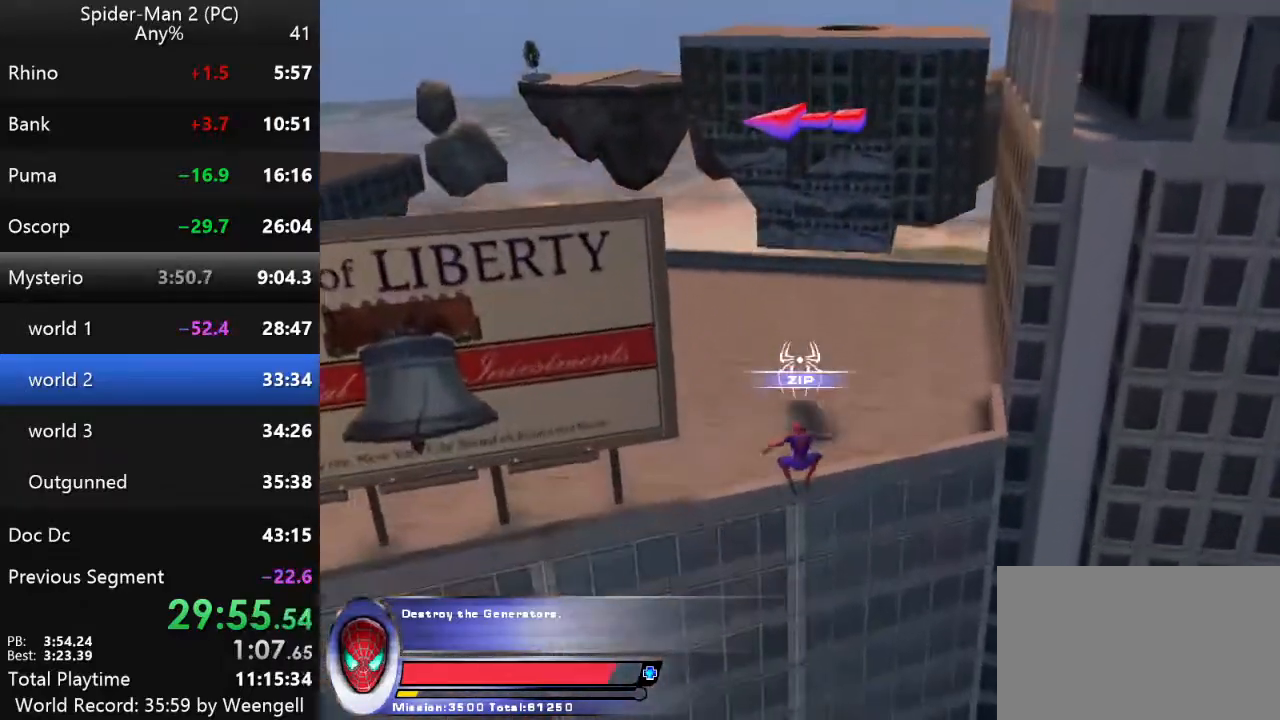
{"keys": ["w"], "mouse": [], "events": [[67, "mouse_left", "up"], [200, "mouse_left", "down"], [234, "mouse_left", "up"]]}
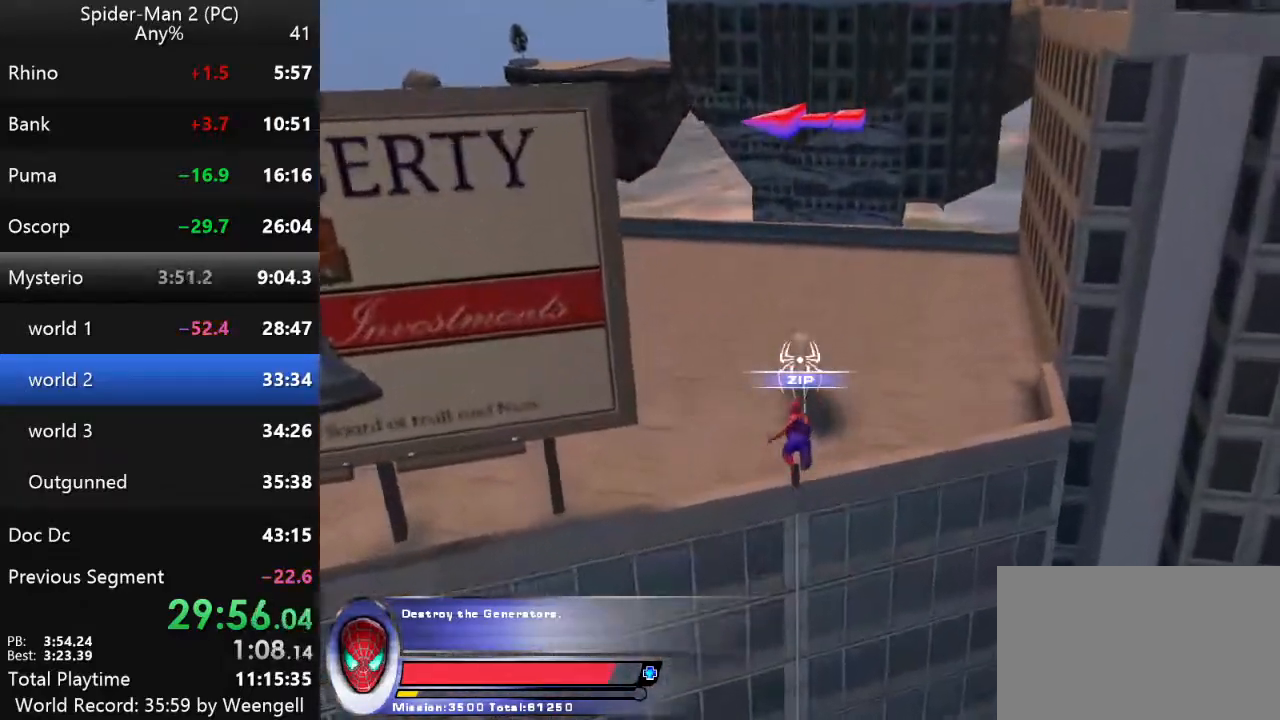
{"keys": ["w"], "mouse": [], "events": []}
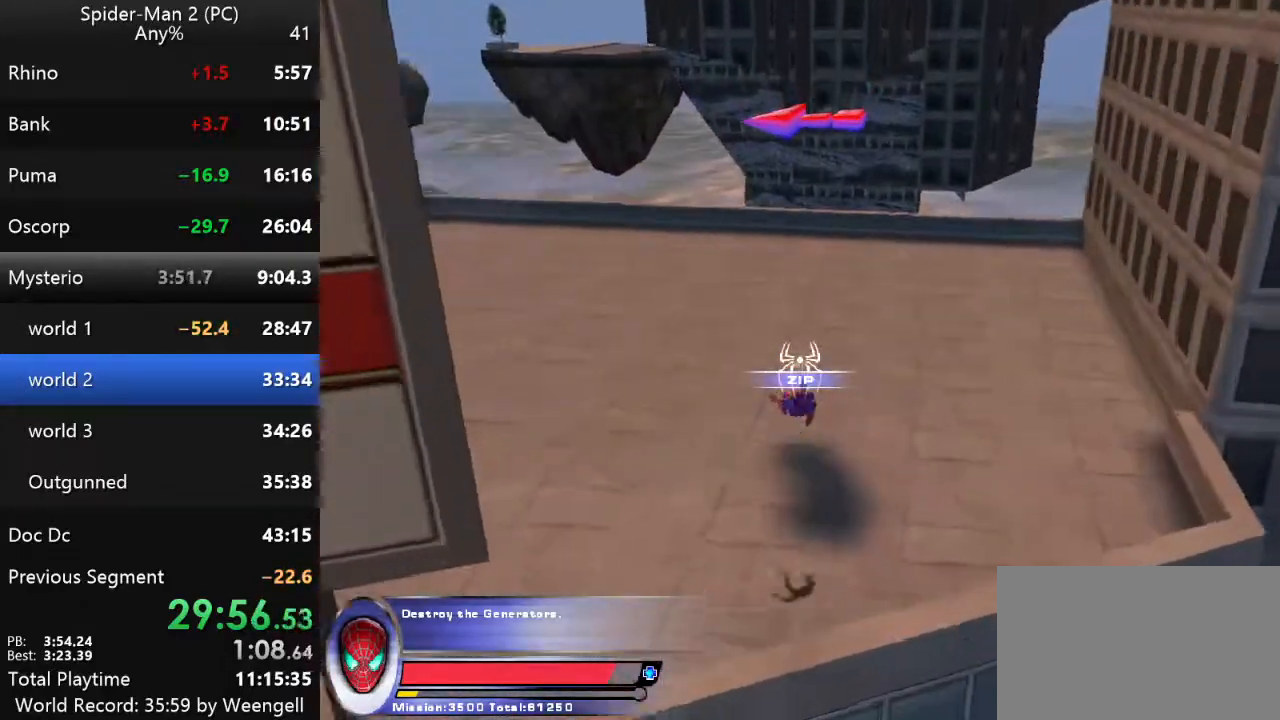
{"keys": ["w"], "mouse": [], "events": [[350, "mouse_right", "down"], [450, "mouse_right", "up"]]}
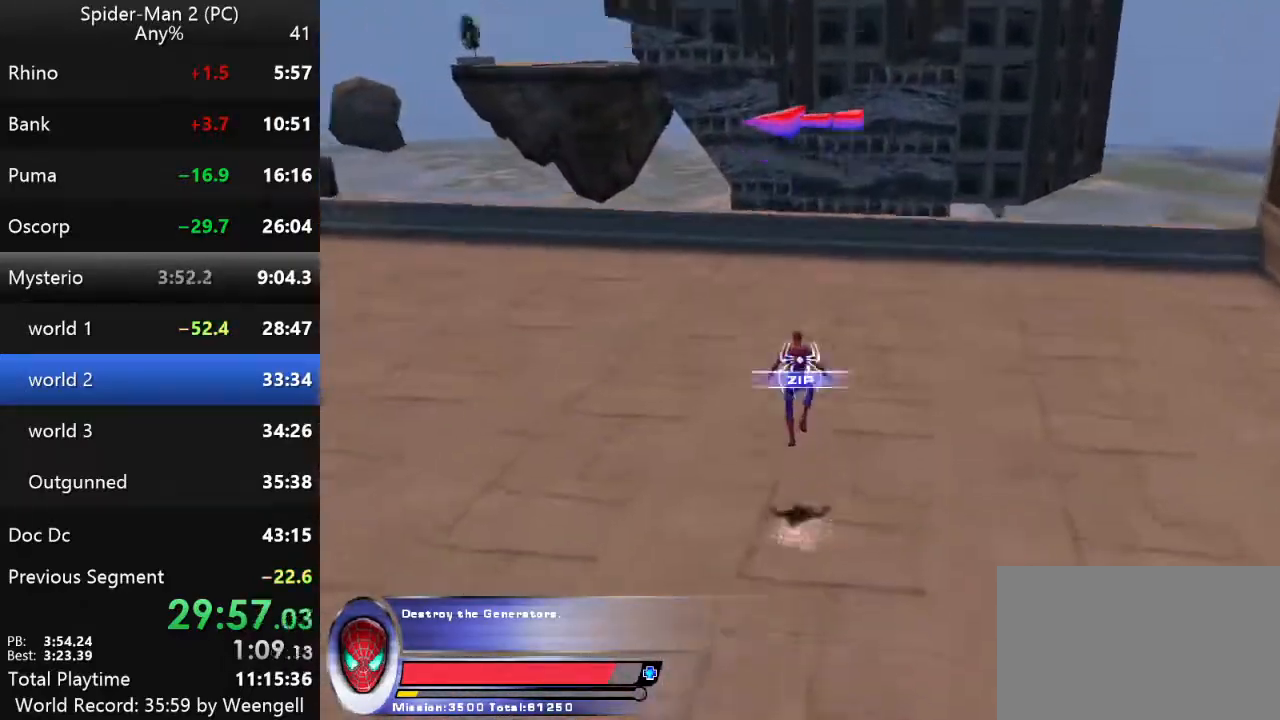
{"keys": ["w"], "mouse": [], "events": [[84, "mouse_right", "down"], [217, "mouse_right", "up"]]}
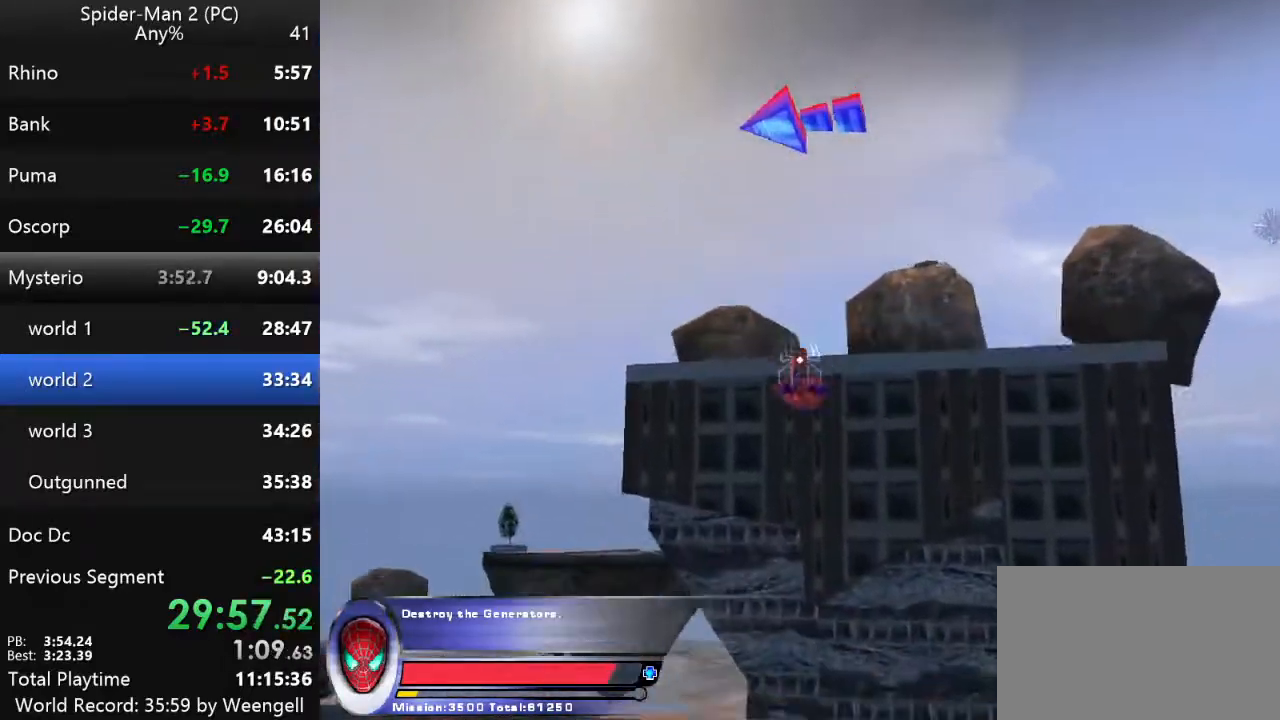
{"keys": ["w"], "mouse": [], "events": [[100, "mouse_left", "down"], [200, "mouse_left", "up"], [284, "mouse_left", "down"], [384, "mouse_left", "up"]]}
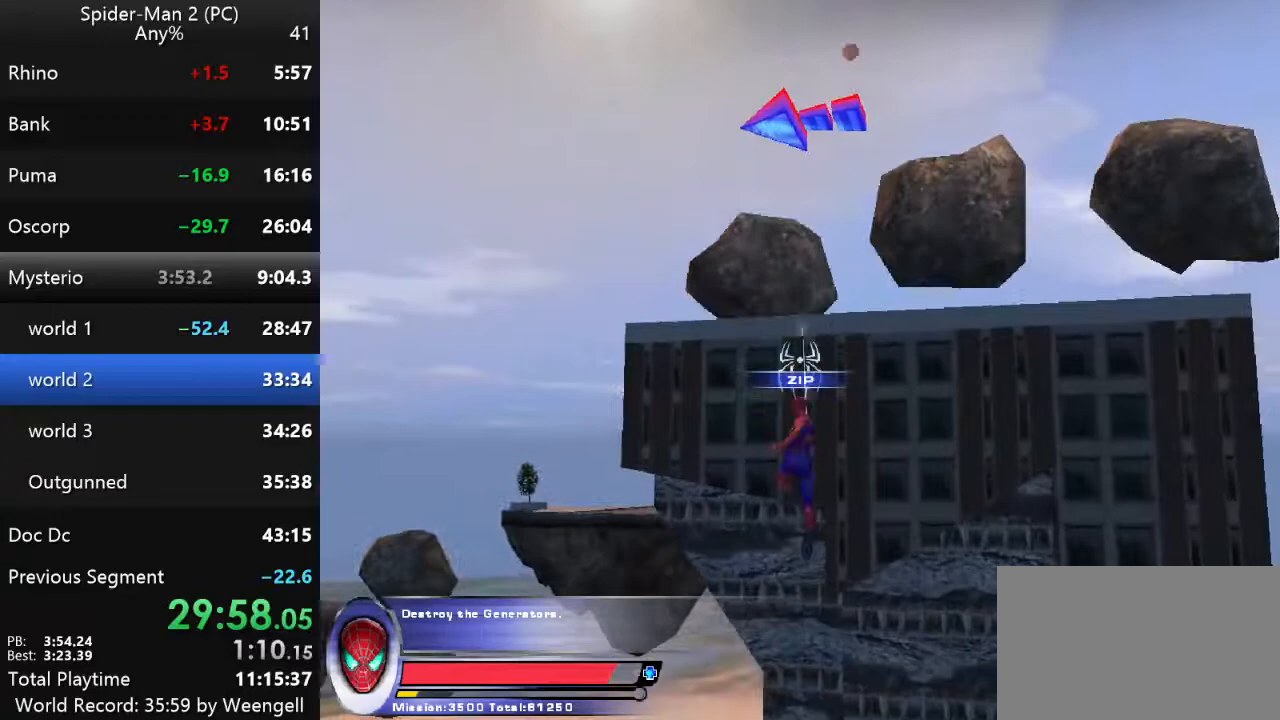
{"keys": ["w"], "mouse": [], "events": []}
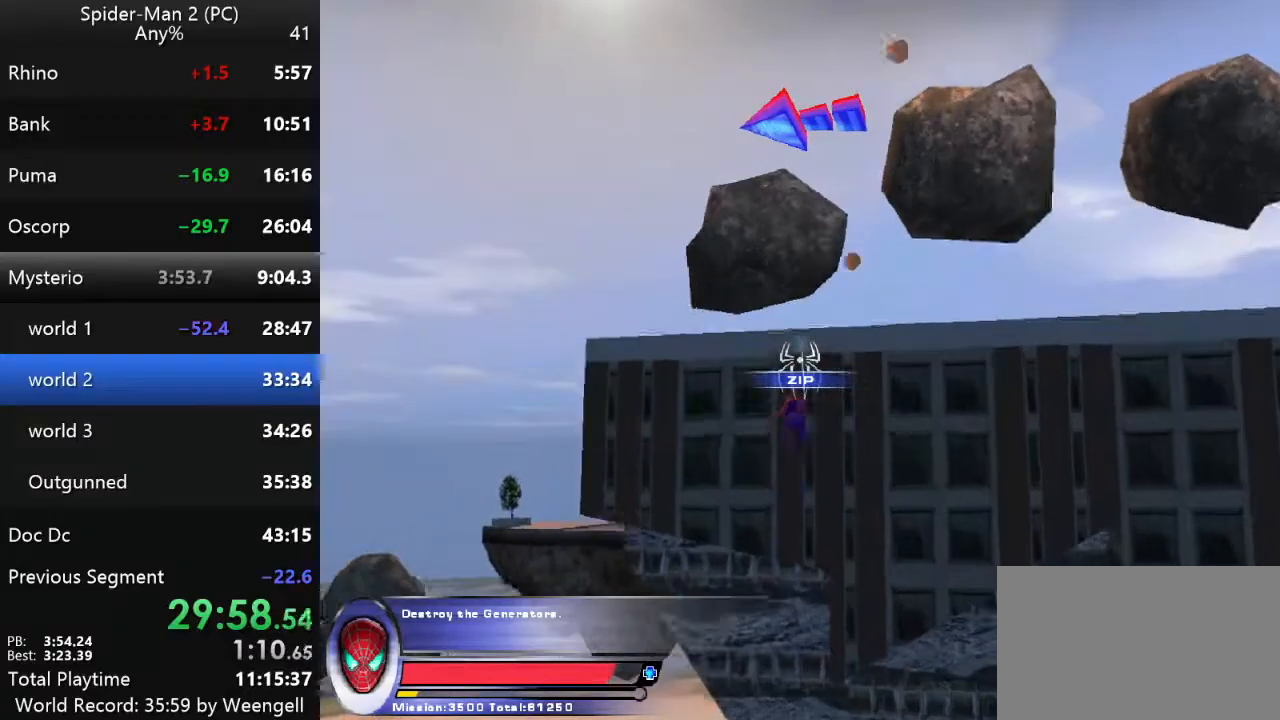
{"keys": ["w"], "mouse": [], "events": []}
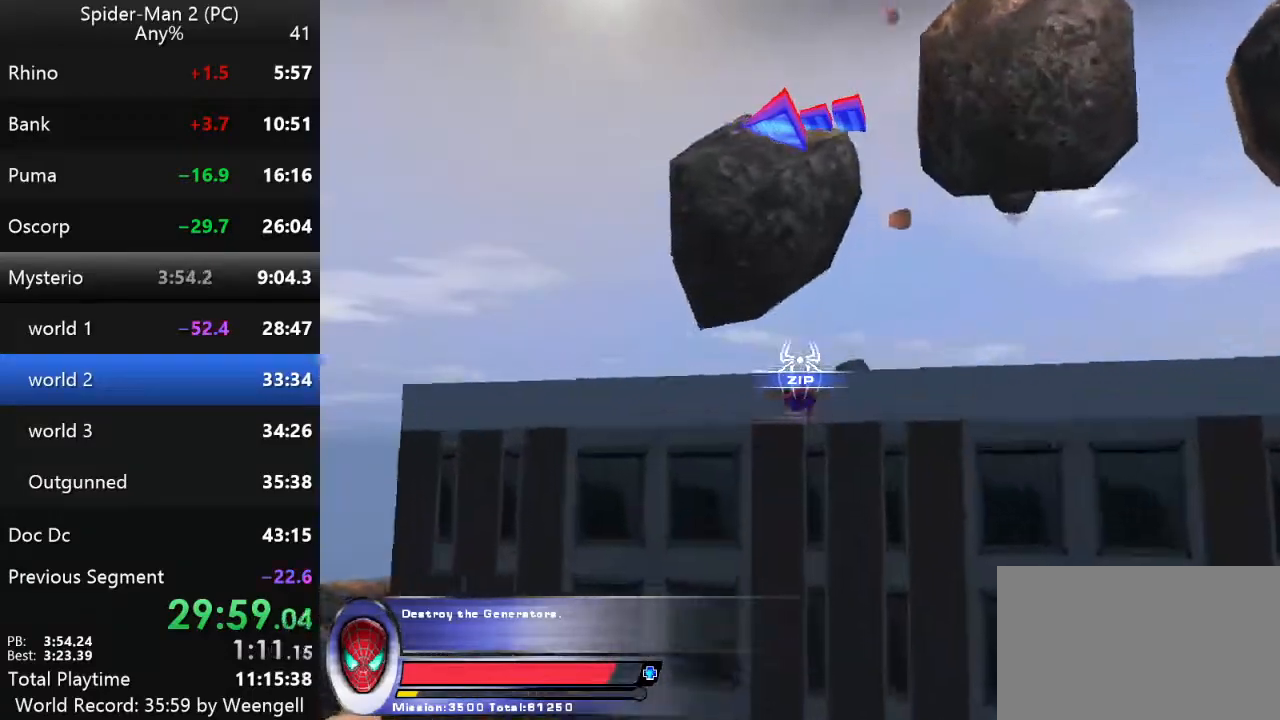
{"keys": ["w"], "mouse": [], "events": [[67, "mouse_right", "down"], [150, "mouse_right", "up"], [234, "mouse_right", "down"], [350, "mouse_right", "up"]]}
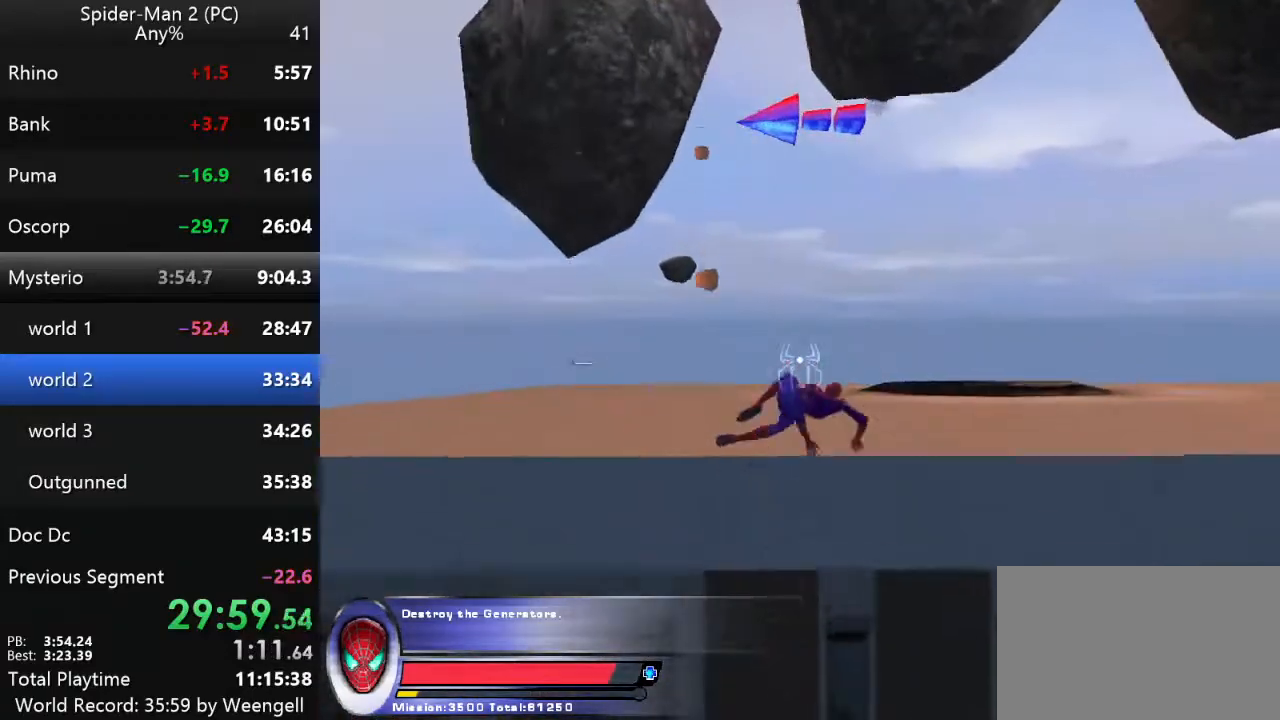
{"keys": ["w"], "mouse": ["right"], "events": [[234, "mouse_right", "down"], [350, "mouse_right", "up"], [384, "mouse_right", "down"]]}
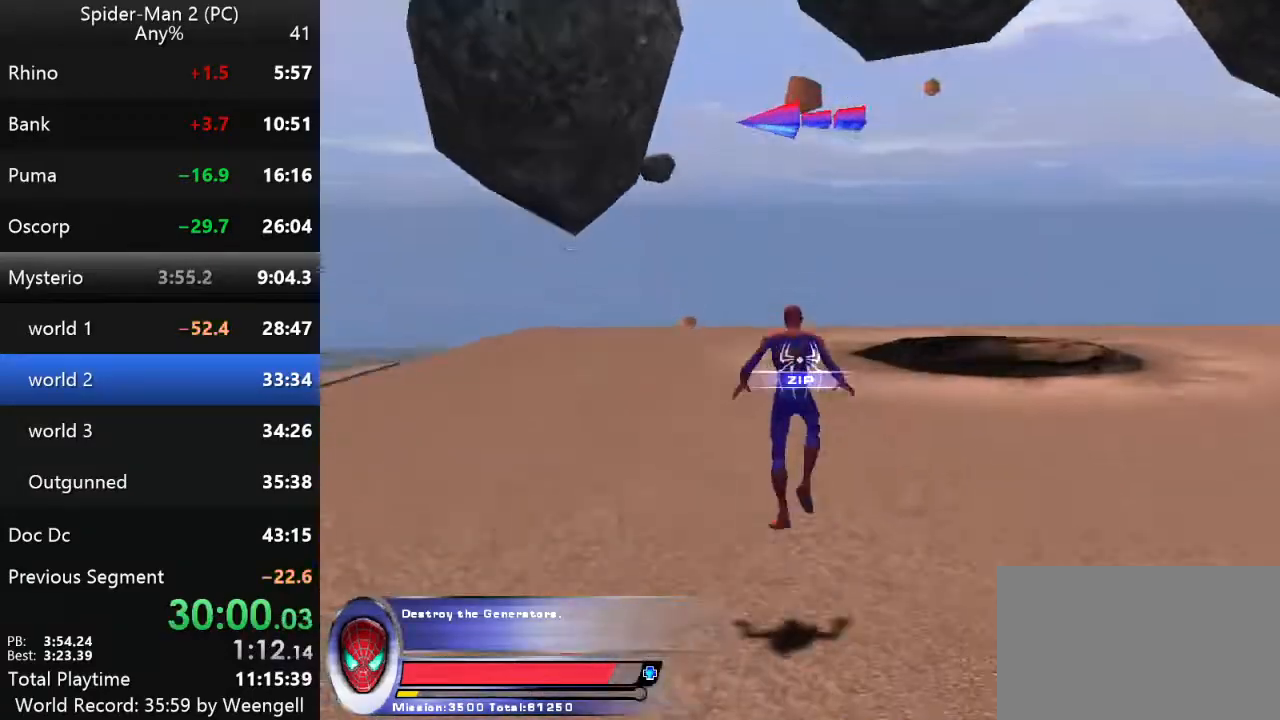
{"keys": ["w"], "mouse": ["left"], "events": [[17, "mouse_right", "up"], [134, "mouse_right", "down"], [250, "mouse_right", "up"], [417, "mouse_left", "down"]]}
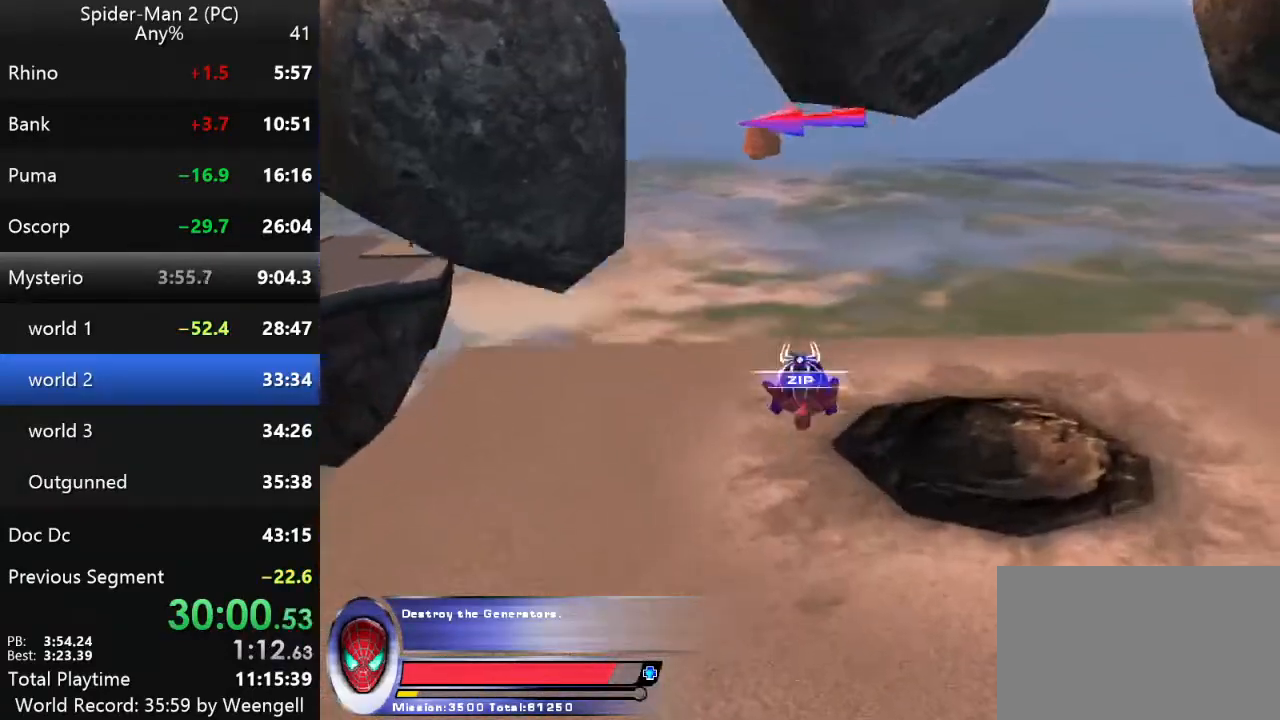
{"keys": ["w"], "mouse": [], "events": [[17, "mouse_left", "up"], [167, "mouse_left", "down"], [284, "mouse_left", "up"]]}
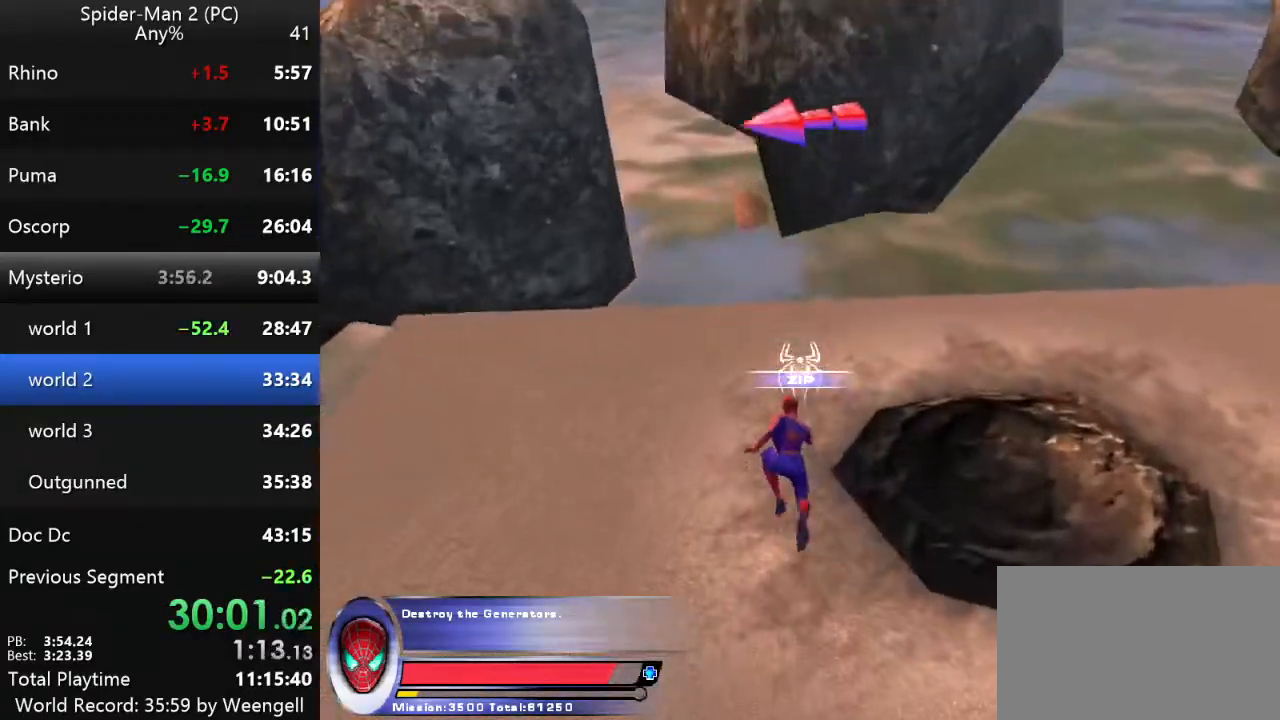
{"keys": ["w"], "mouse": [], "events": []}
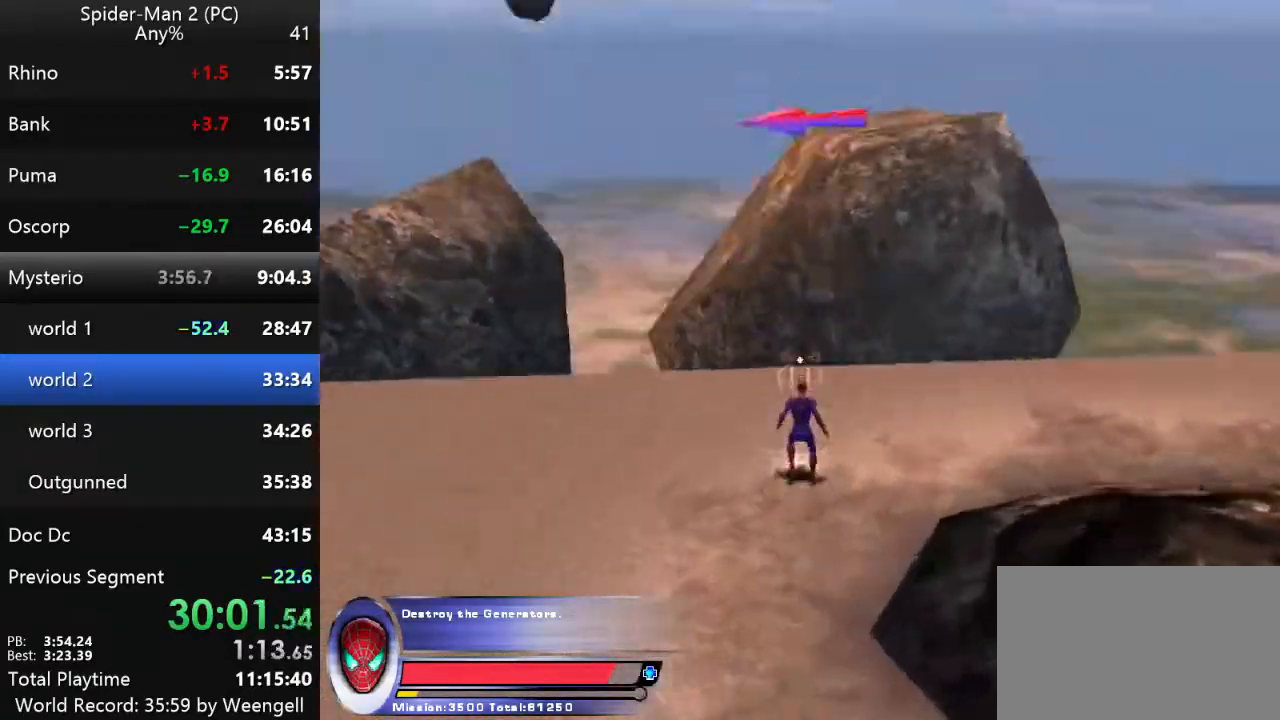
{"keys": ["w"], "mouse": [], "events": [[100, "mouse_right", "down"], [217, "mouse_right", "up"], [284, "mouse_right", "down"], [417, "mouse_right", "up"]]}
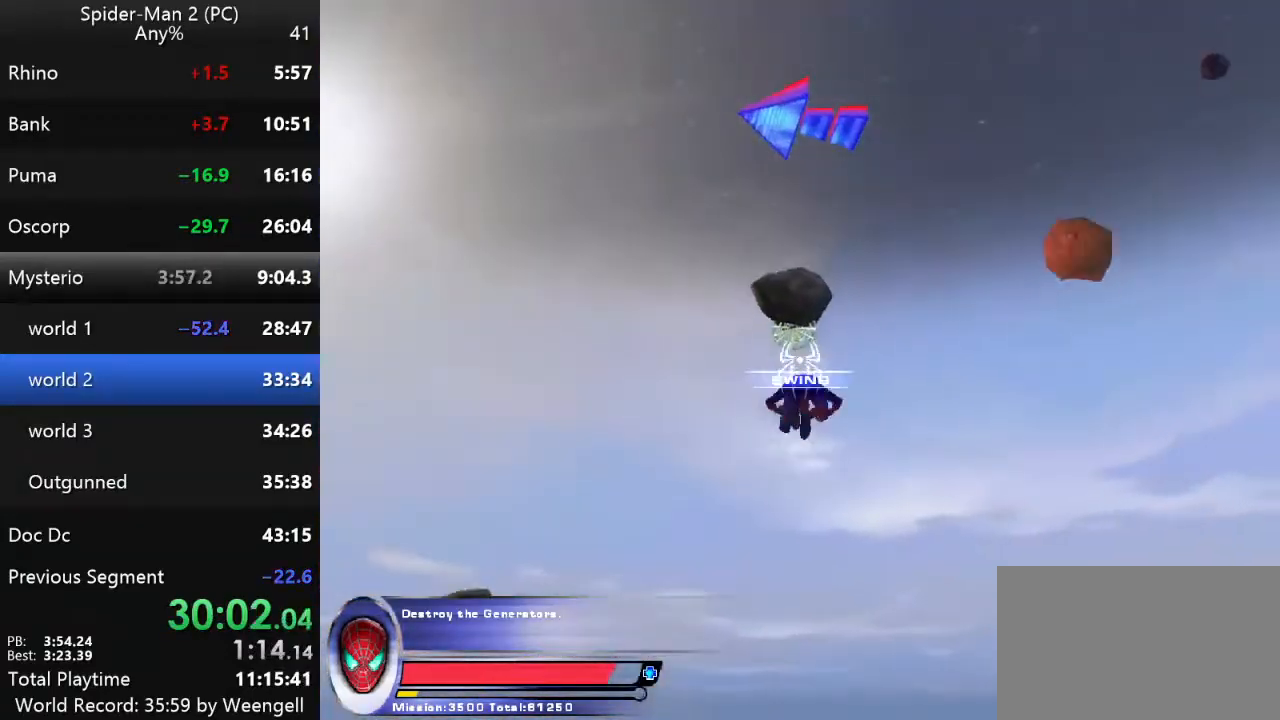
{"keys": ["w"], "mouse": [], "events": [[100, "mouse_left", "down"], [184, "mouse_left", "up"]]}
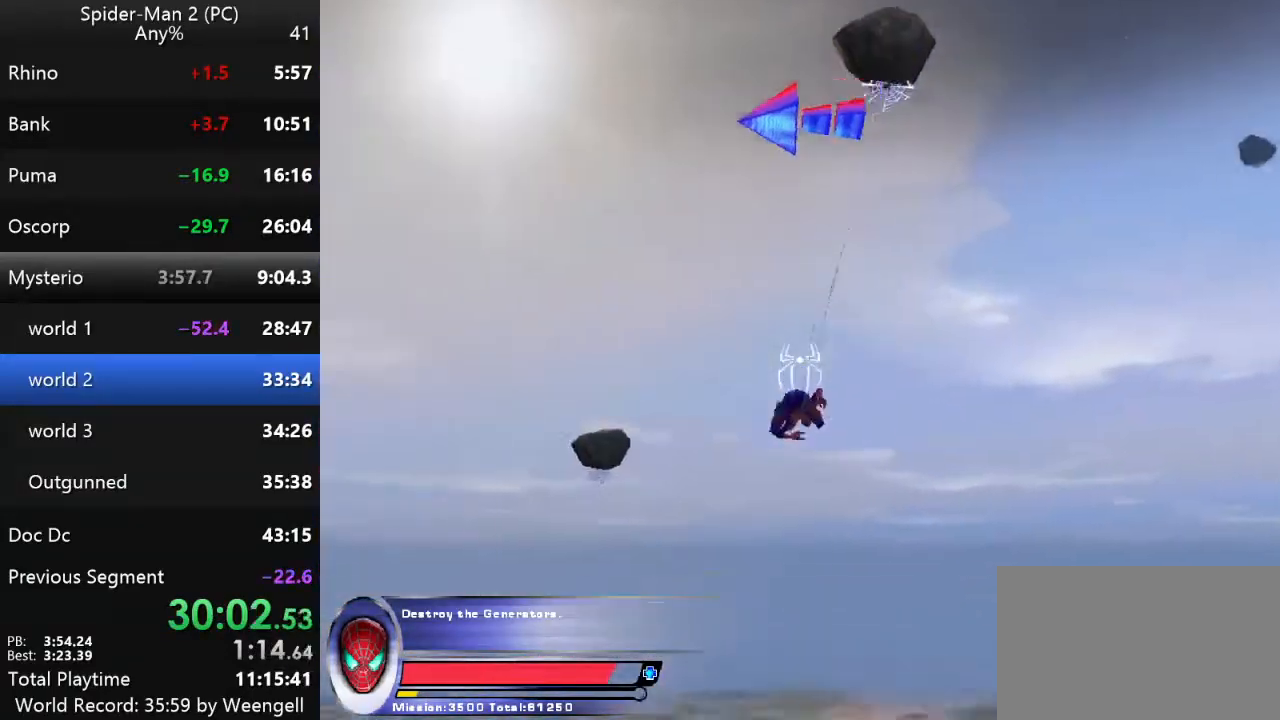
{"keys": ["w"], "mouse": [], "events": [[367, "mouse_right", "down"], [484, "mouse_right", "up"]]}
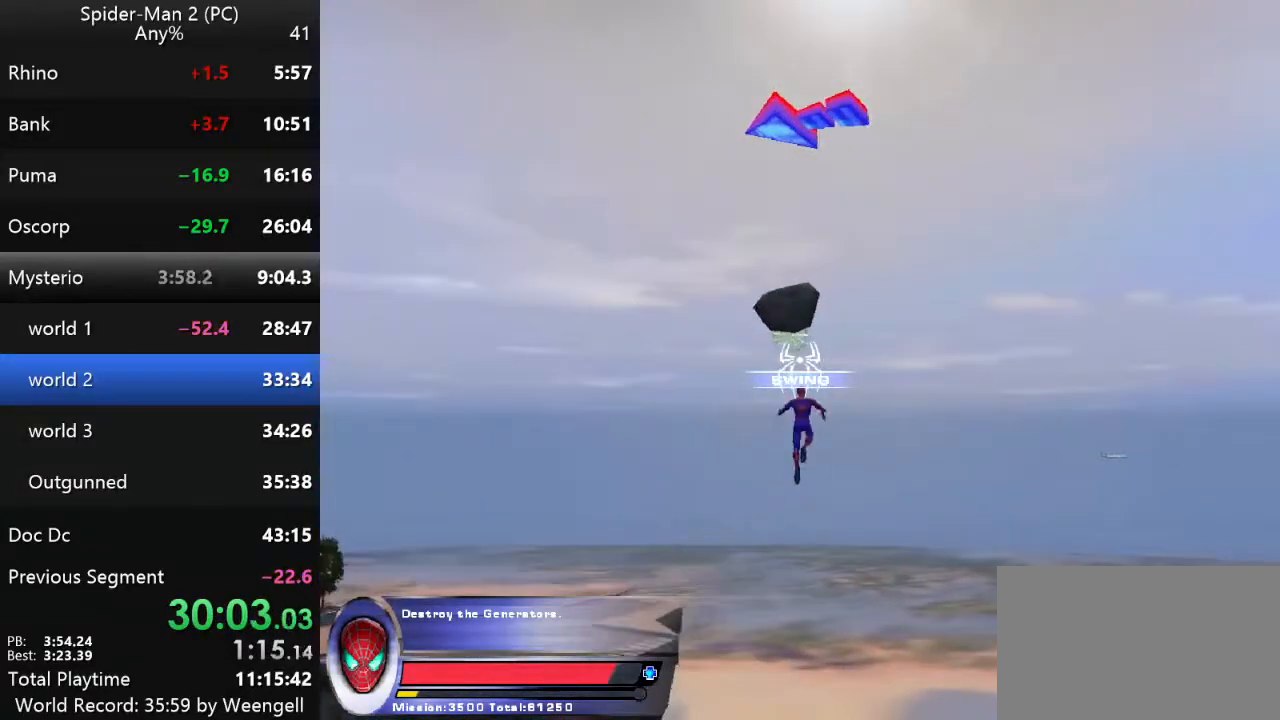
{"keys": ["w"], "mouse": [], "events": [[34, "mouse_left", "down"], [134, "mouse_left", "up"]]}